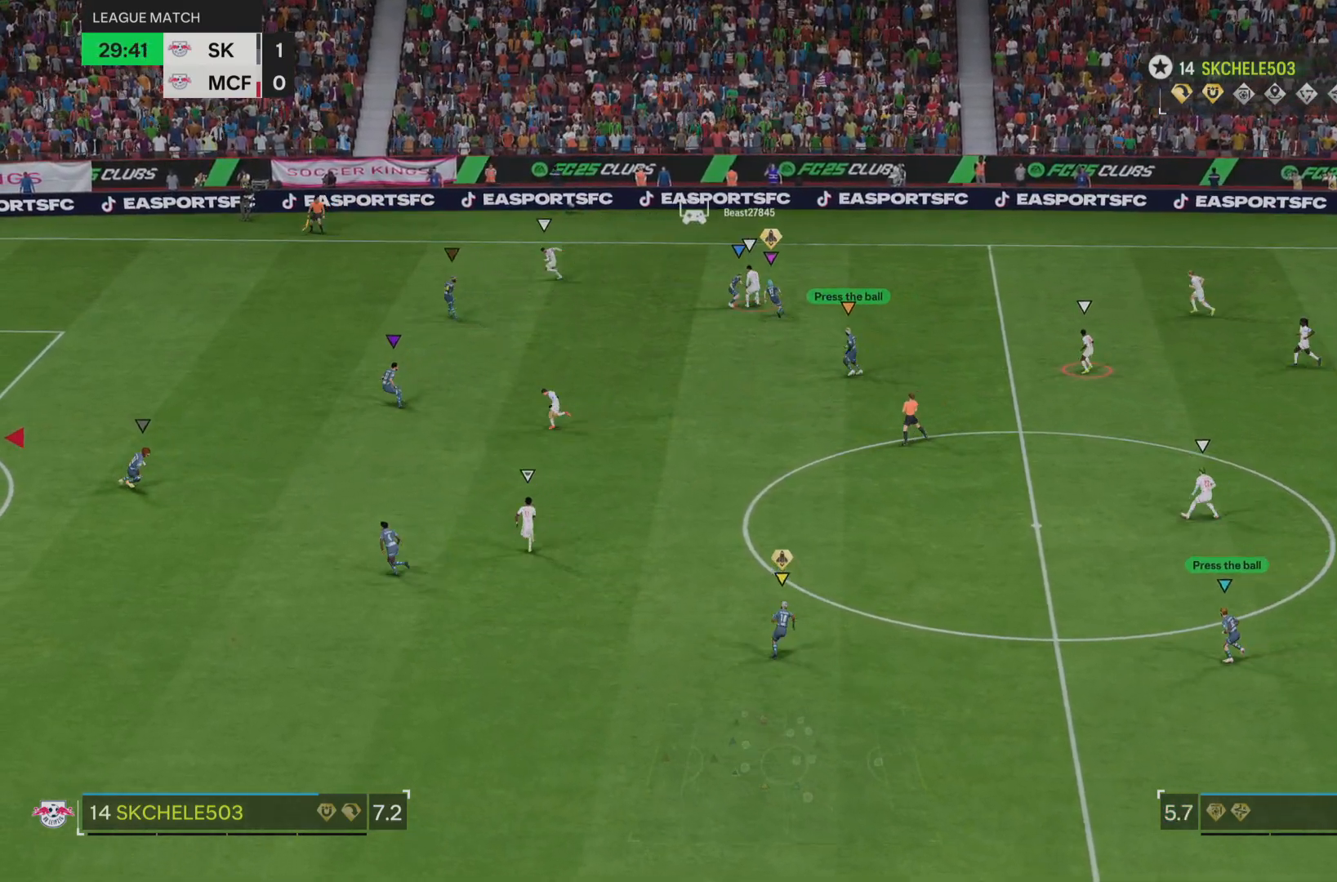
Gameplay with a controller (PlayStation layout); each line is a JSON object with the inputs held at the frame after it. "events" lists button and stick changes between this image and that frame as [ms after this image, input, new state], when the widget could be followed in between. Not read: L3 R3.
{"buttons": ["L2"], "left_stick": "up", "right_stick": "center", "events": [[50, "left_stick", "left"], [100, "left_stick", "up-left"], [234, "L2", "down"], [334, "left_stick", "up"]]}
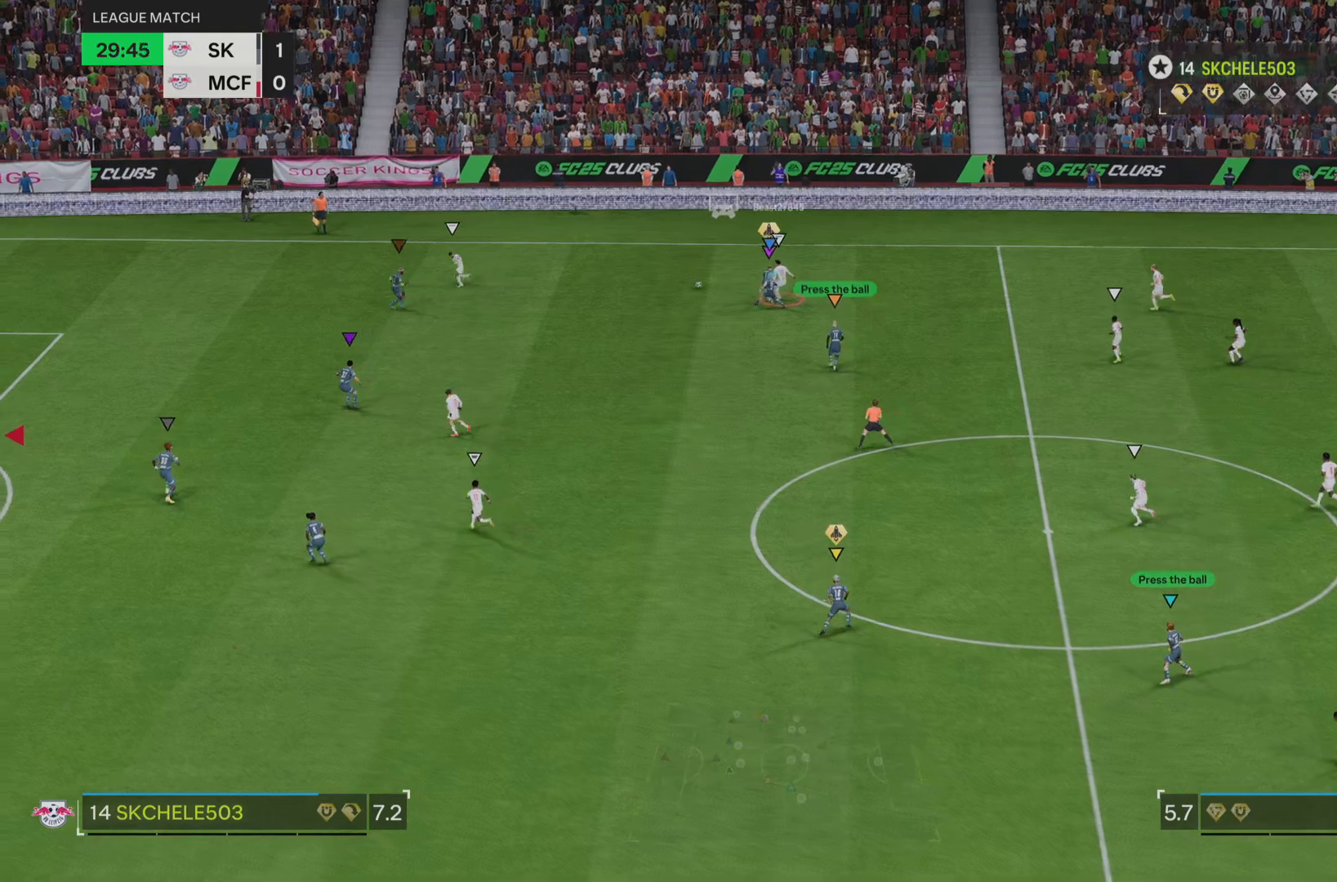
{"buttons": ["L2"], "left_stick": "left", "right_stick": "center", "events": [[133, "left_stick", "up-right"], [384, "left_stick", "center"], [467, "left_stick", "left"]]}
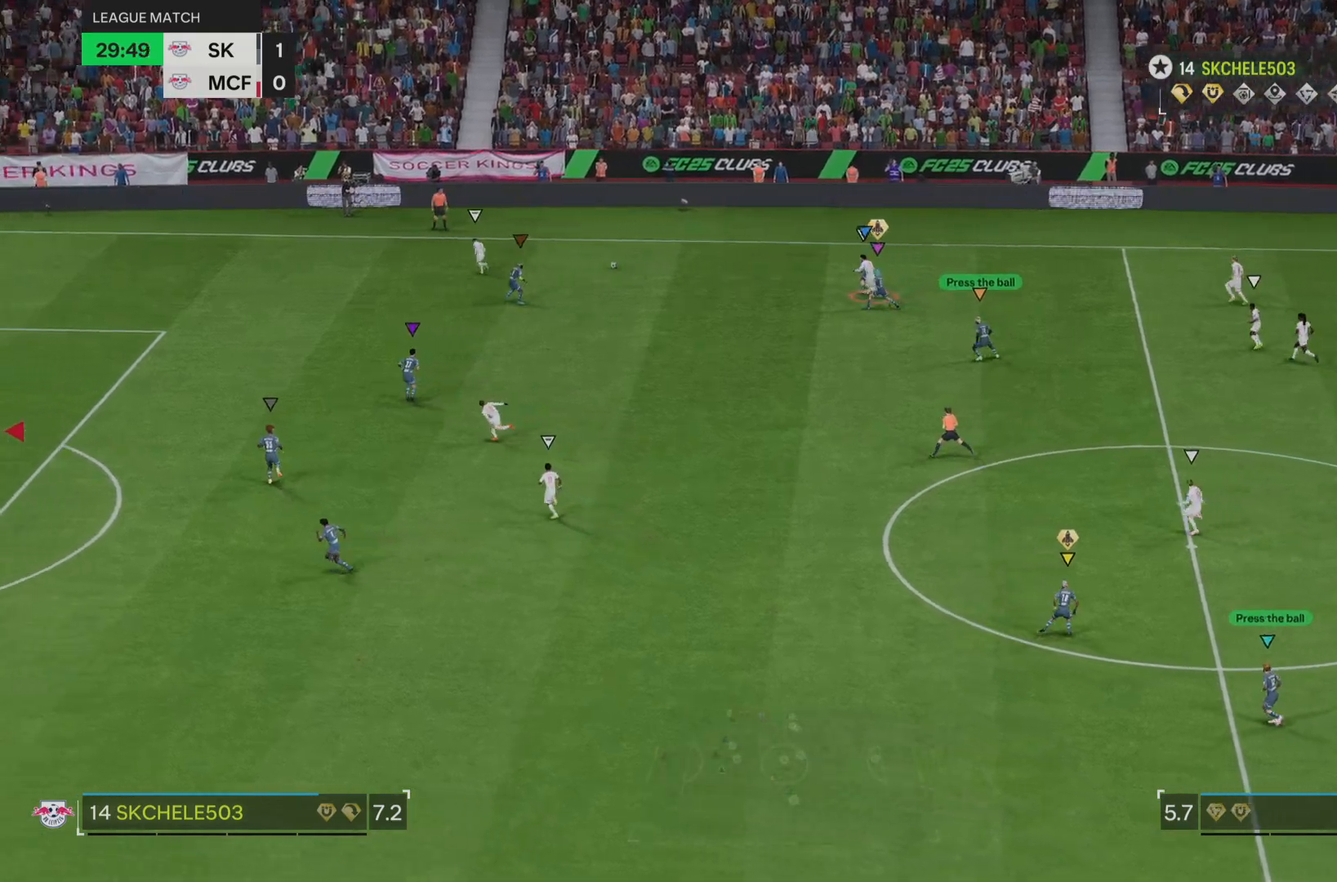
{"buttons": [], "left_stick": "down-left", "right_stick": "center", "events": [[100, "L2", "up"], [351, "left_stick", "down-left"]]}
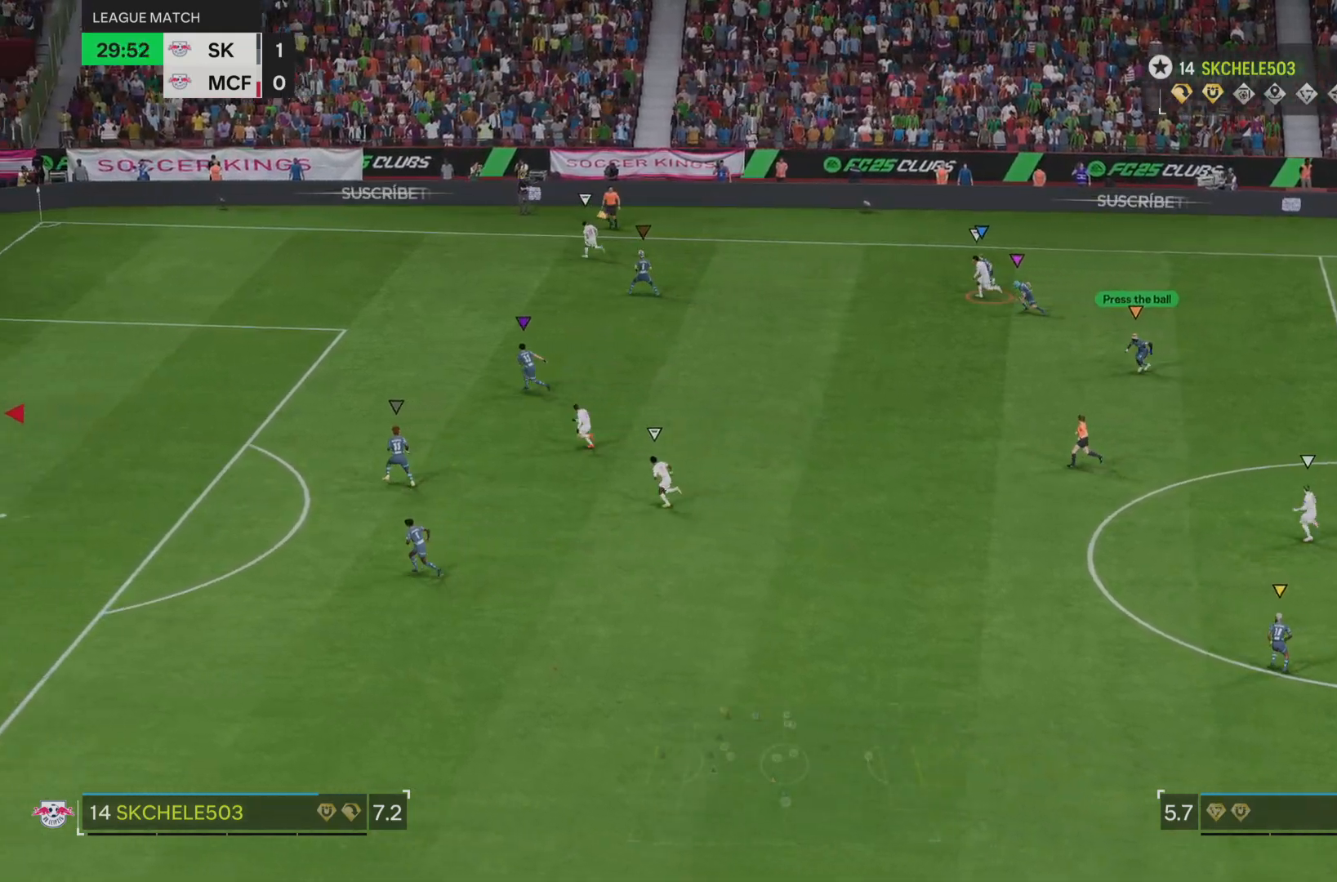
{"buttons": [], "left_stick": "down-left", "right_stick": "center", "events": []}